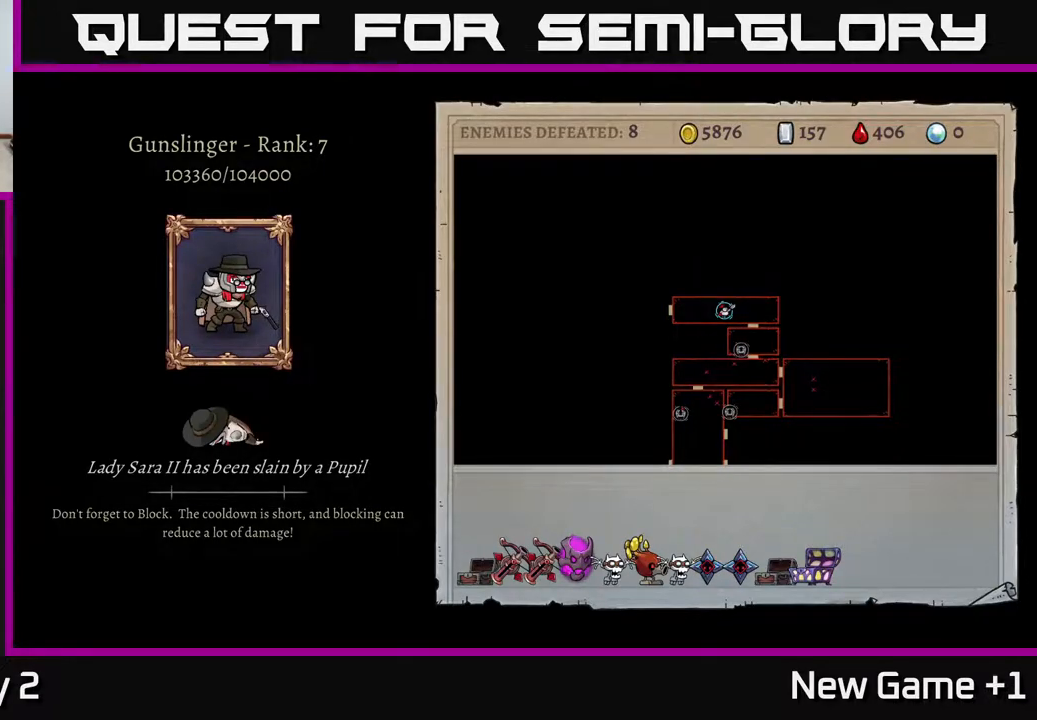
Gameplay with a controller (Xbox layout); each line is a JSON object with the inputs held at the frame after it. "events" lists button and stick changes between this image and that frame as [ms after this image, input, new state], when the widget could be followed in between.
{"buttons": ["A"], "left_stick": "center", "right_stick": "center", "events": [[450, "A", "down"]]}
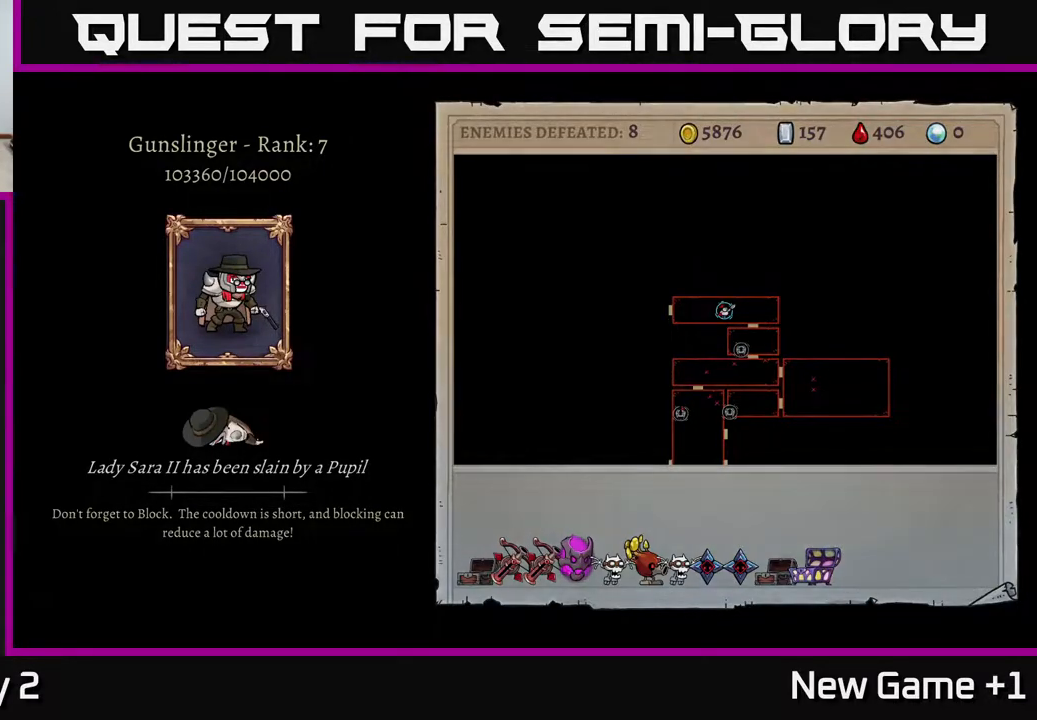
{"buttons": ["A"], "left_stick": "center", "right_stick": "center", "events": []}
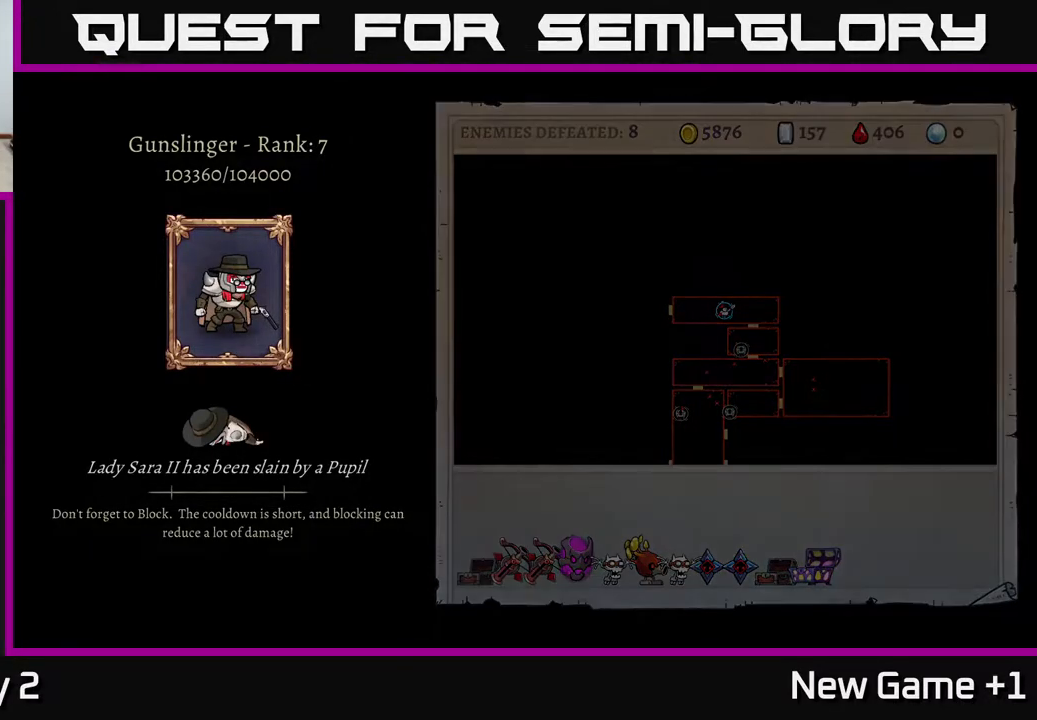
{"buttons": ["A"], "left_stick": "center", "right_stick": "center", "events": [[200, "A", "up"], [333, "A", "down"]]}
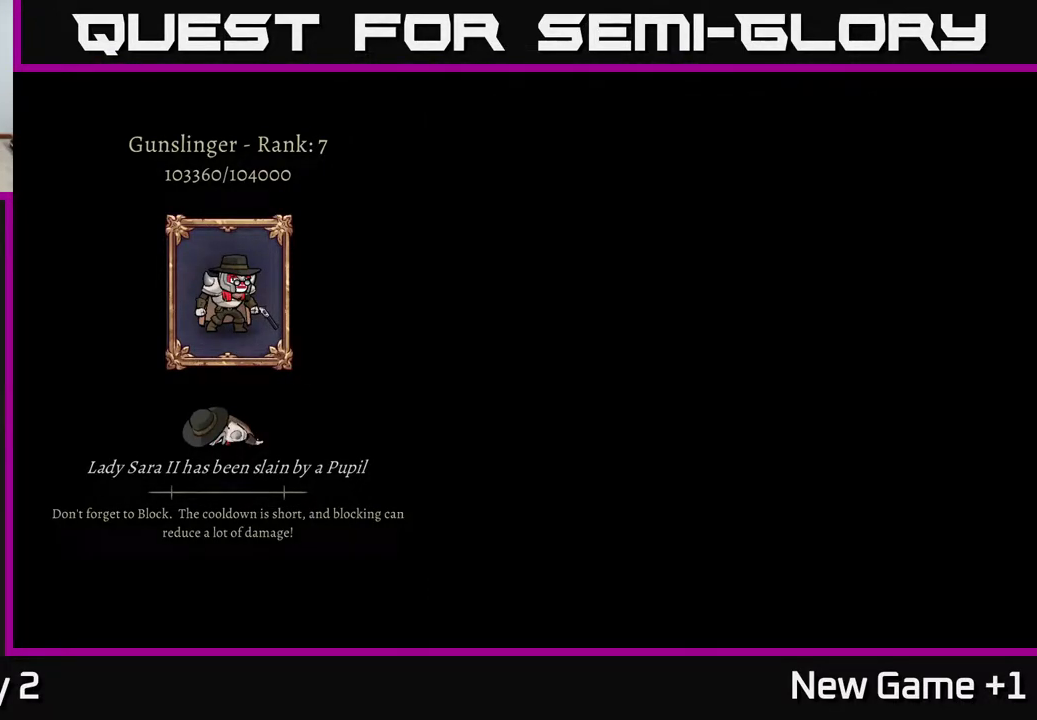
{"buttons": ["A"], "left_stick": "center", "right_stick": "center", "events": [[383, "A", "up"], [500, "A", "down"]]}
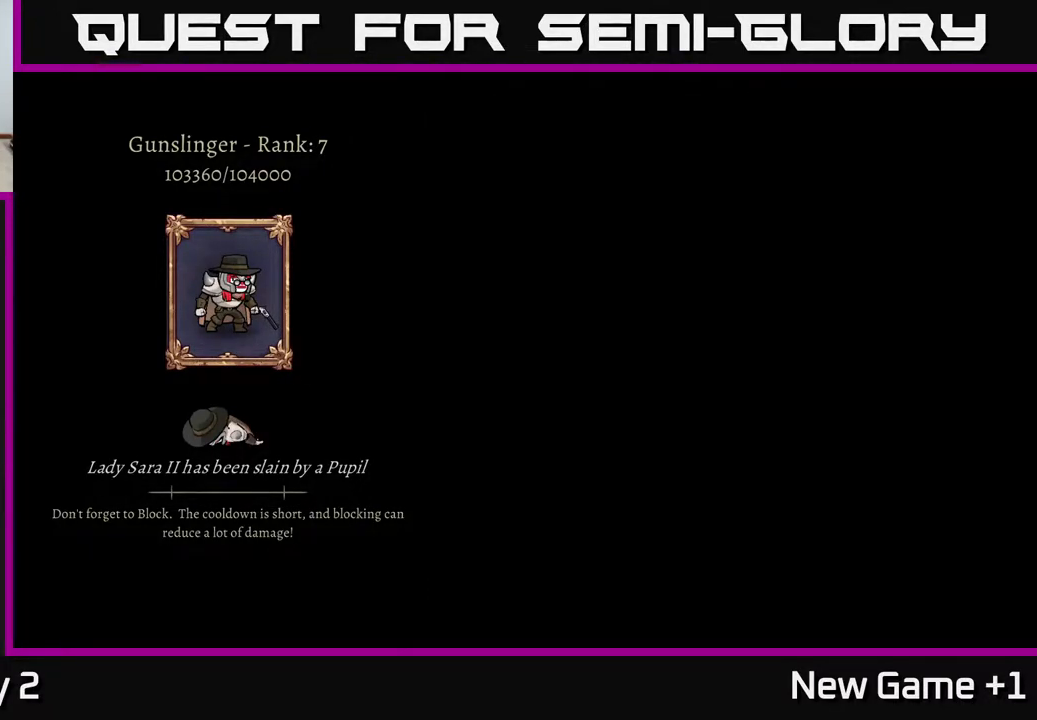
{"buttons": [], "left_stick": "center", "right_stick": "center", "events": [[450, "A", "up"]]}
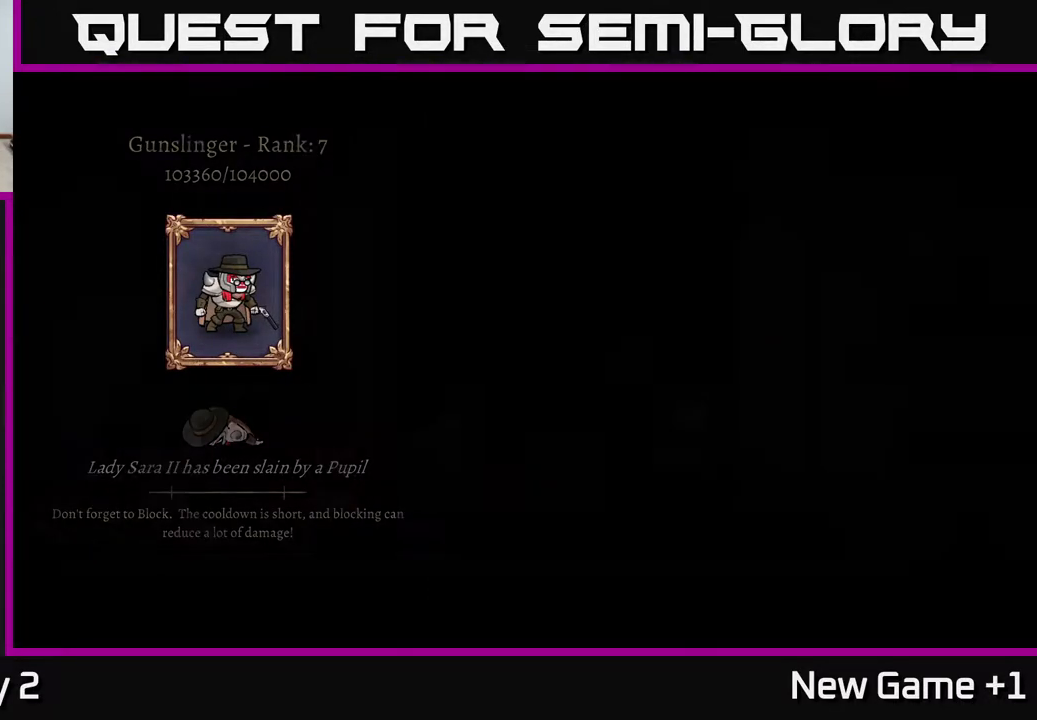
{"buttons": [], "left_stick": "center", "right_stick": "center", "events": [[67, "A", "down"], [500, "A", "up"]]}
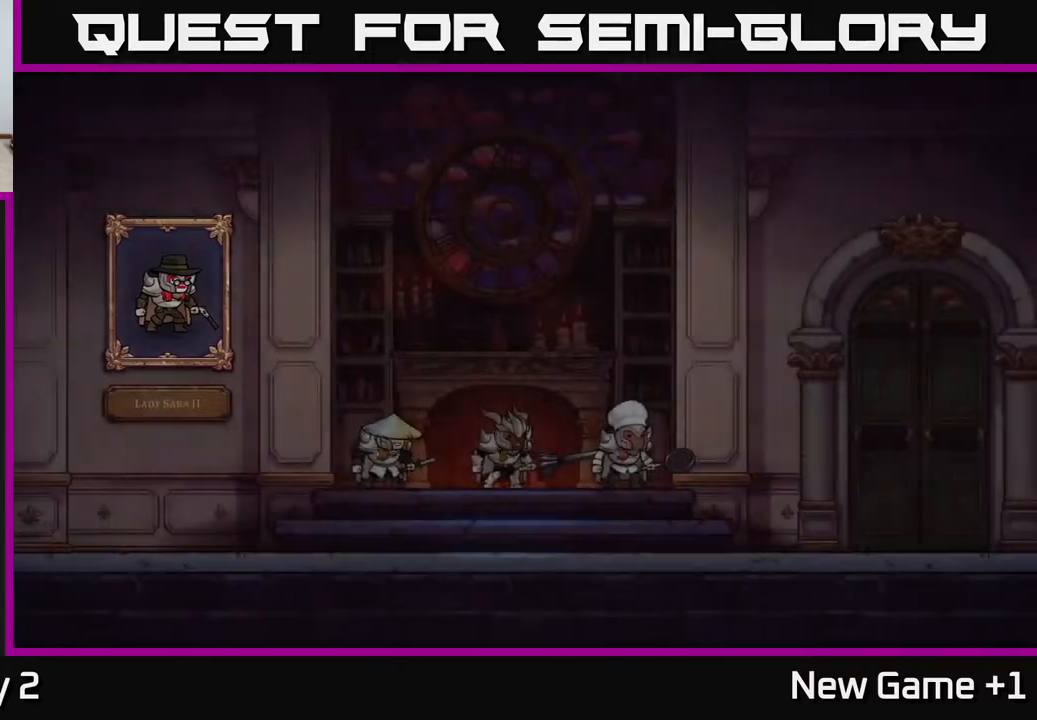
{"buttons": [], "left_stick": "center", "right_stick": "center", "events": []}
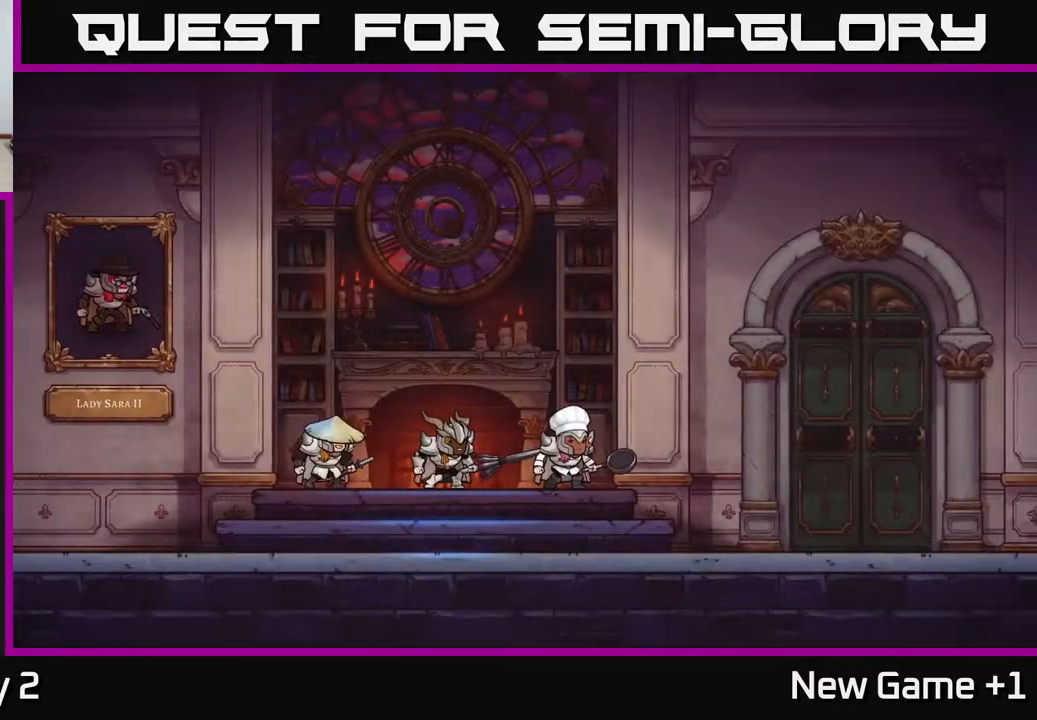
{"buttons": [], "left_stick": "right", "right_stick": "center", "events": [[383, "left_stick", "right"]]}
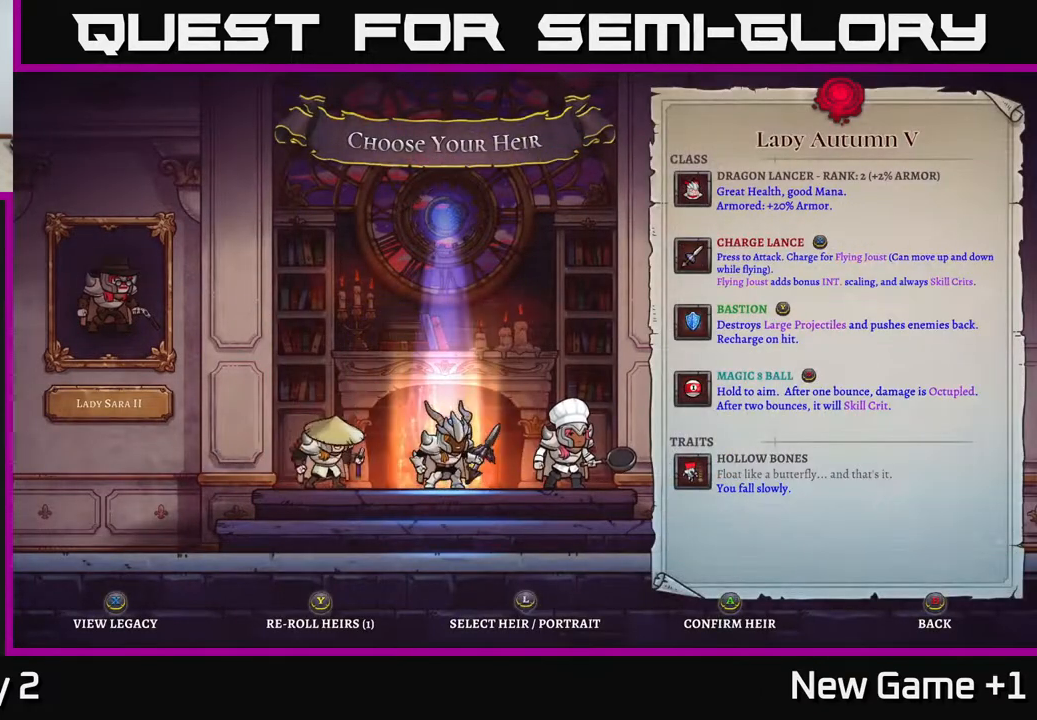
{"buttons": [], "left_stick": "right", "right_stick": "center", "events": [[100, "left_stick", "center"], [367, "left_stick", "right"]]}
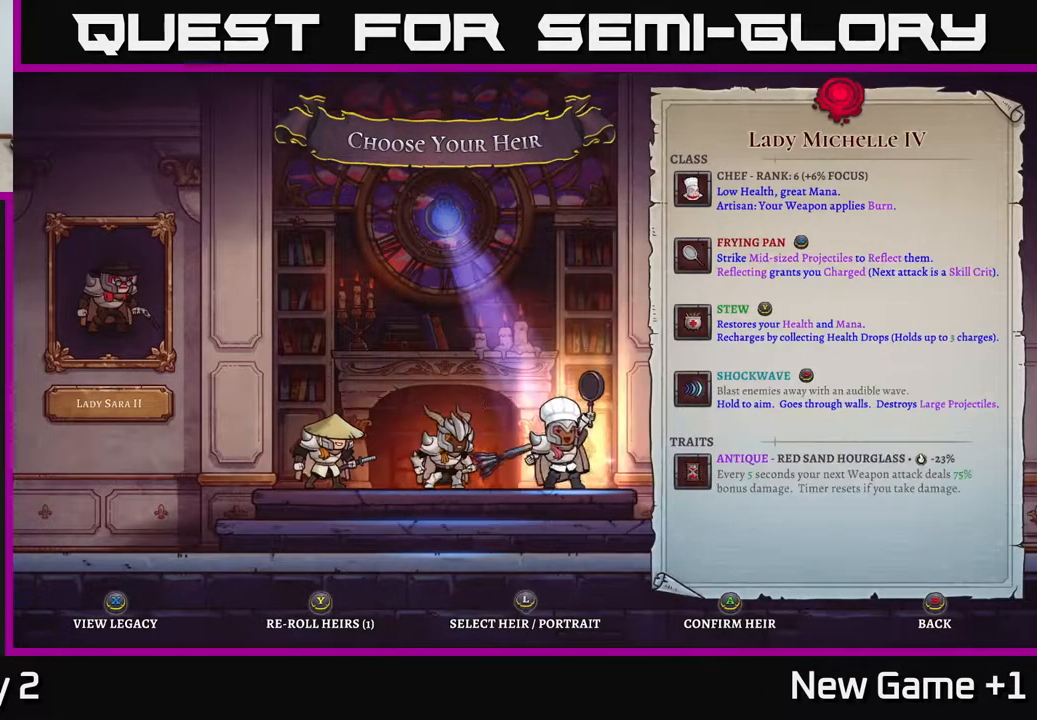
{"buttons": [], "left_stick": "center", "right_stick": "center", "events": [[50, "left_stick", "center"]]}
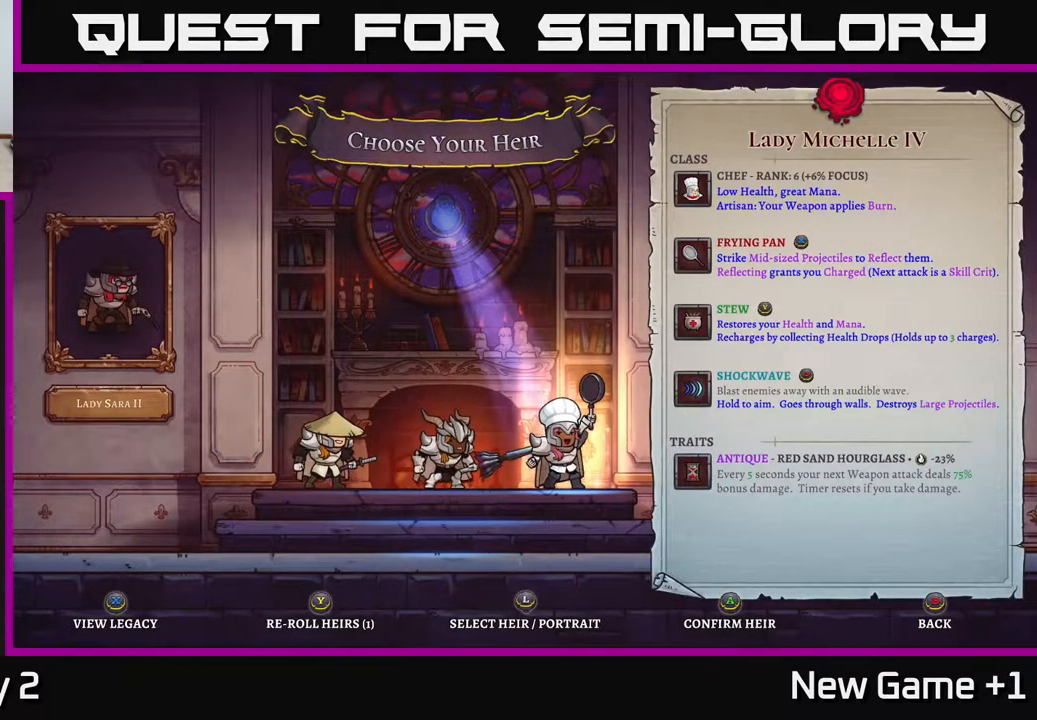
{"buttons": [], "left_stick": "left", "right_stick": "center", "events": [[167, "left_stick", "left"], [317, "left_stick", "center"], [383, "left_stick", "left"]]}
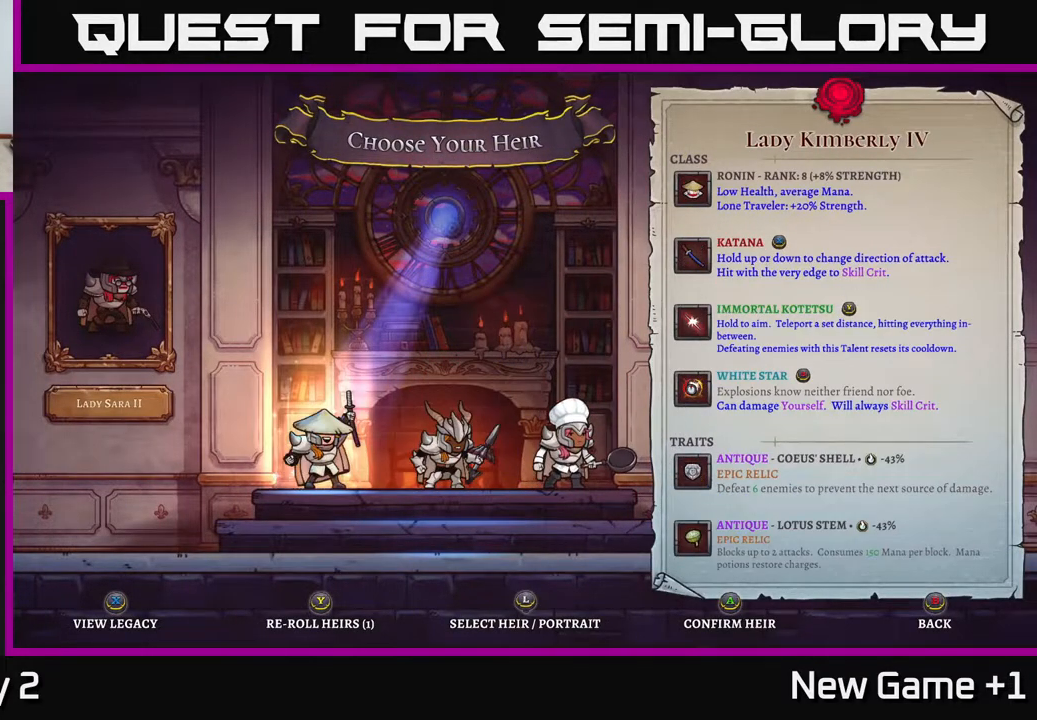
{"buttons": [], "left_stick": "right", "right_stick": "center", "events": [[33, "left_stick", "center"], [367, "left_stick", "right"]]}
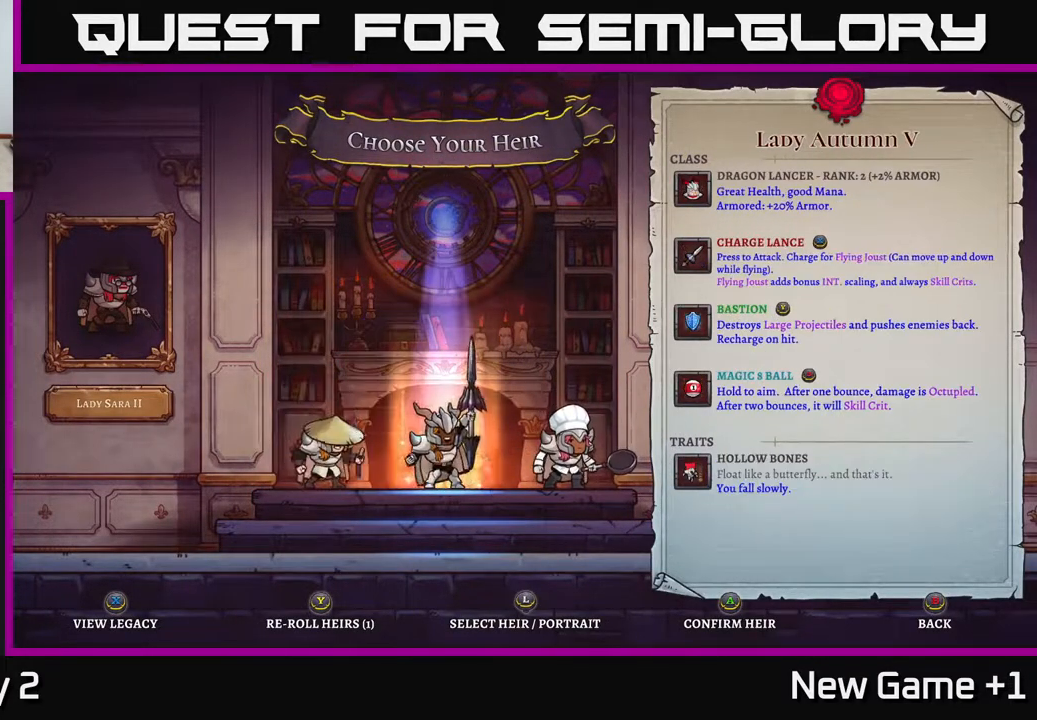
{"buttons": [], "left_stick": "center", "right_stick": "center", "events": [[33, "left_stick", "center"], [200, "left_stick", "left"], [383, "left_stick", "center"]]}
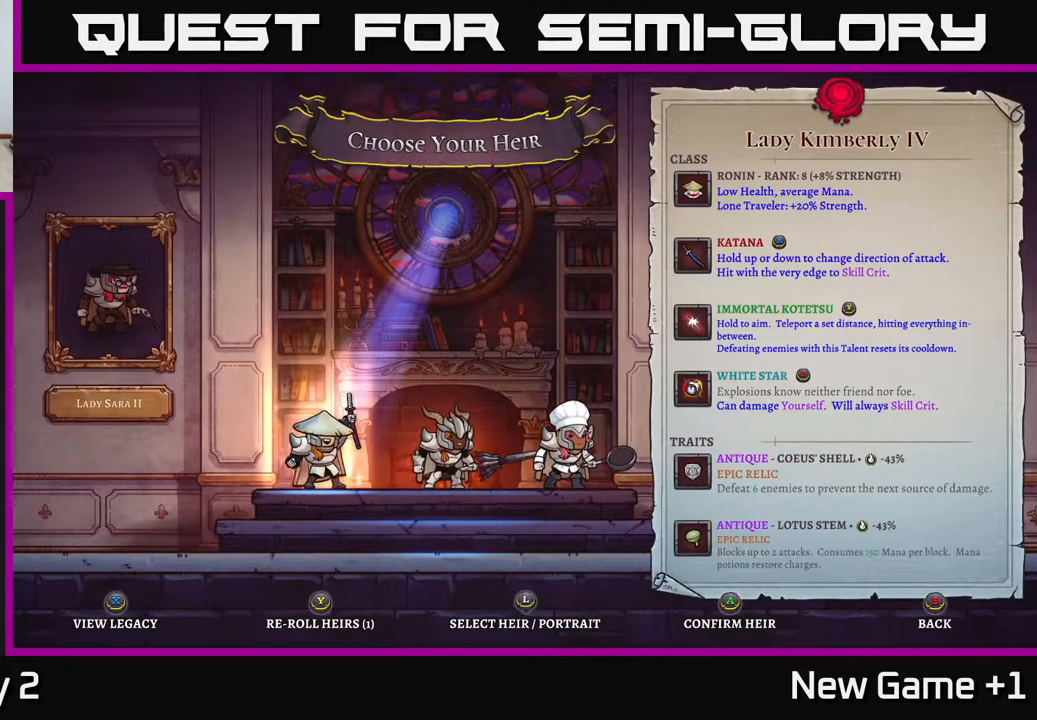
{"buttons": [], "left_stick": "center", "right_stick": "center", "events": []}
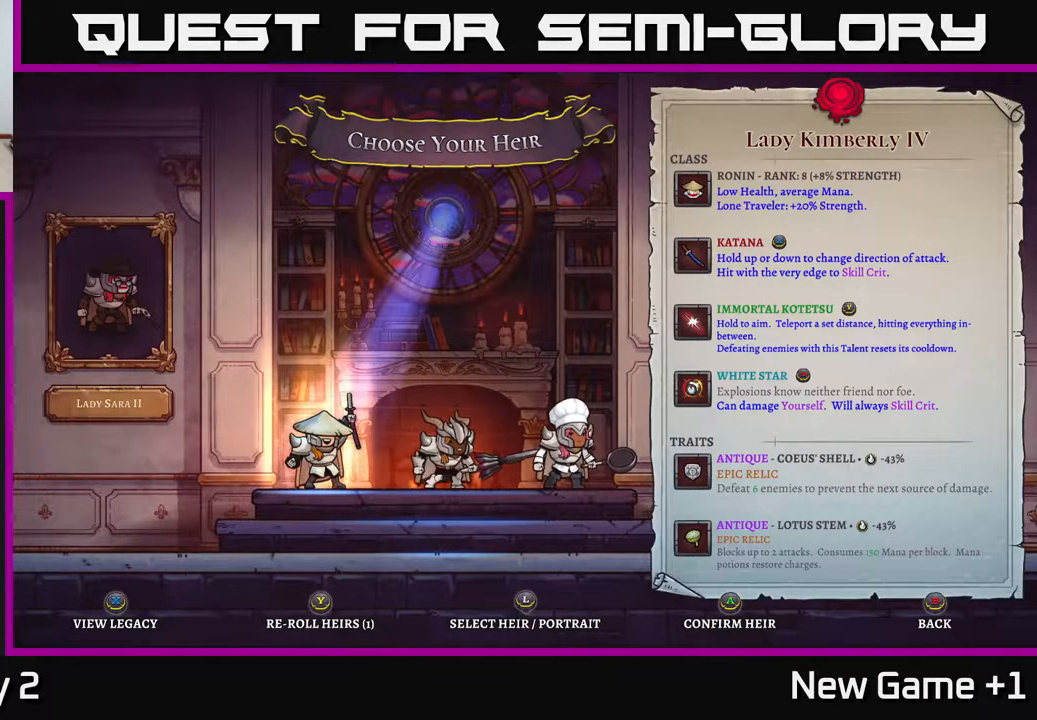
{"buttons": [], "left_stick": "right", "right_stick": "center", "events": [[367, "left_stick", "right"]]}
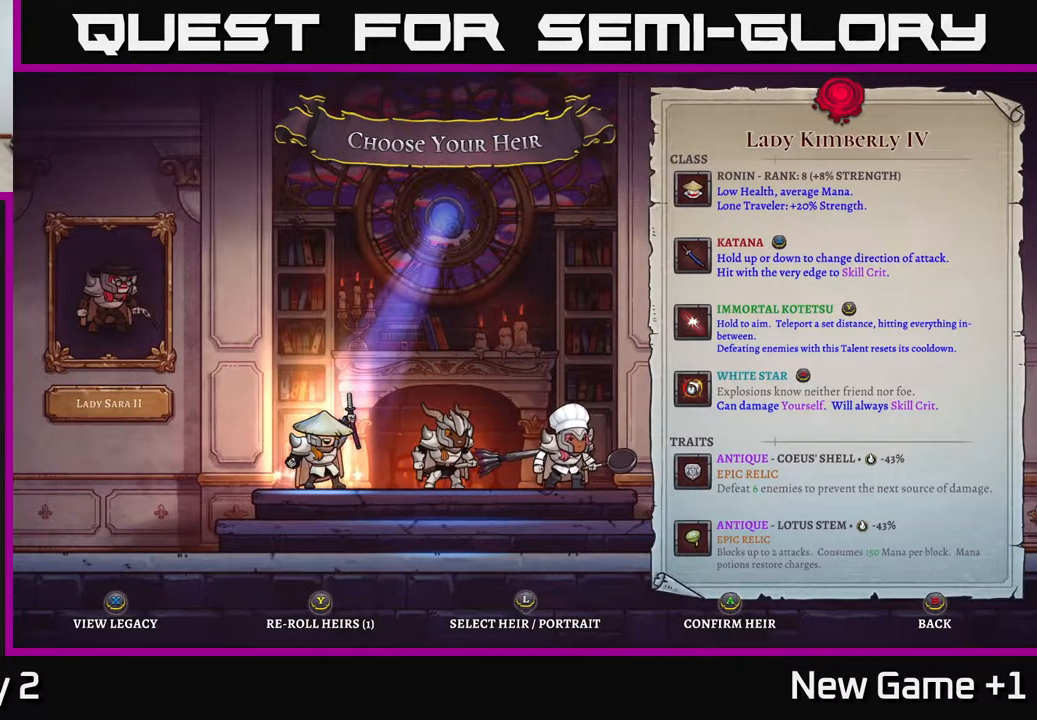
{"buttons": [], "left_stick": "center", "right_stick": "center", "events": [[33, "left_stick", "center"], [167, "left_stick", "right"], [267, "left_stick", "center"], [367, "left_stick", "right"], [483, "left_stick", "center"]]}
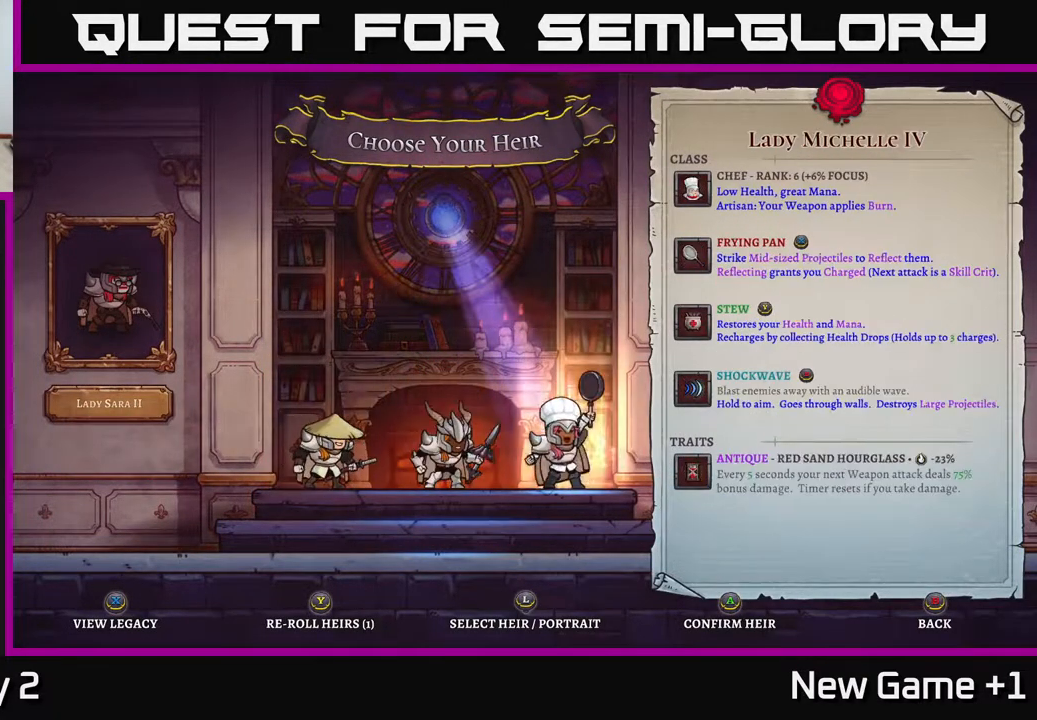
{"buttons": [], "left_stick": "center", "right_stick": "center", "events": []}
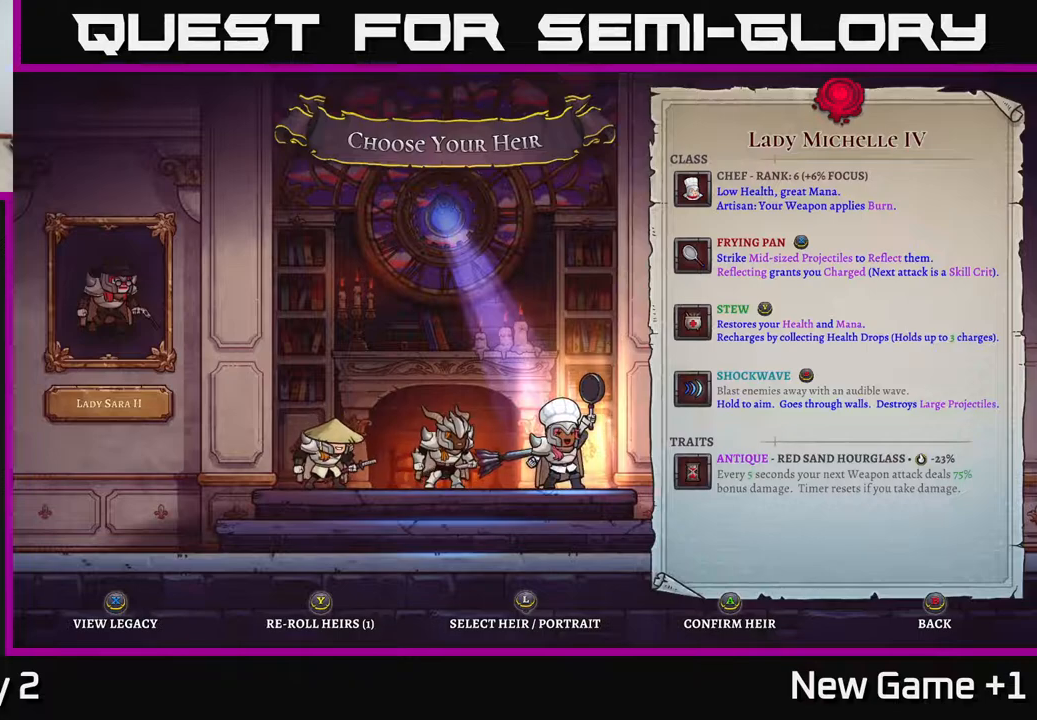
{"buttons": [], "left_stick": "center", "right_stick": "center", "events": []}
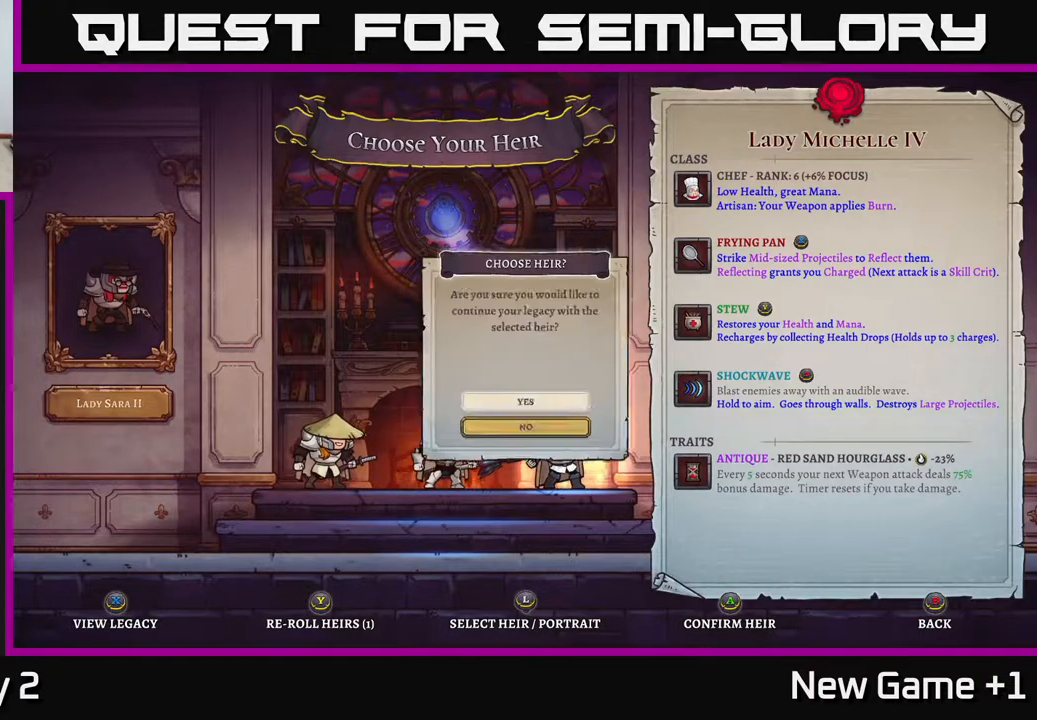
{"buttons": [], "left_stick": "center", "right_stick": "center", "events": [[50, "A", "down"], [167, "A", "up"]]}
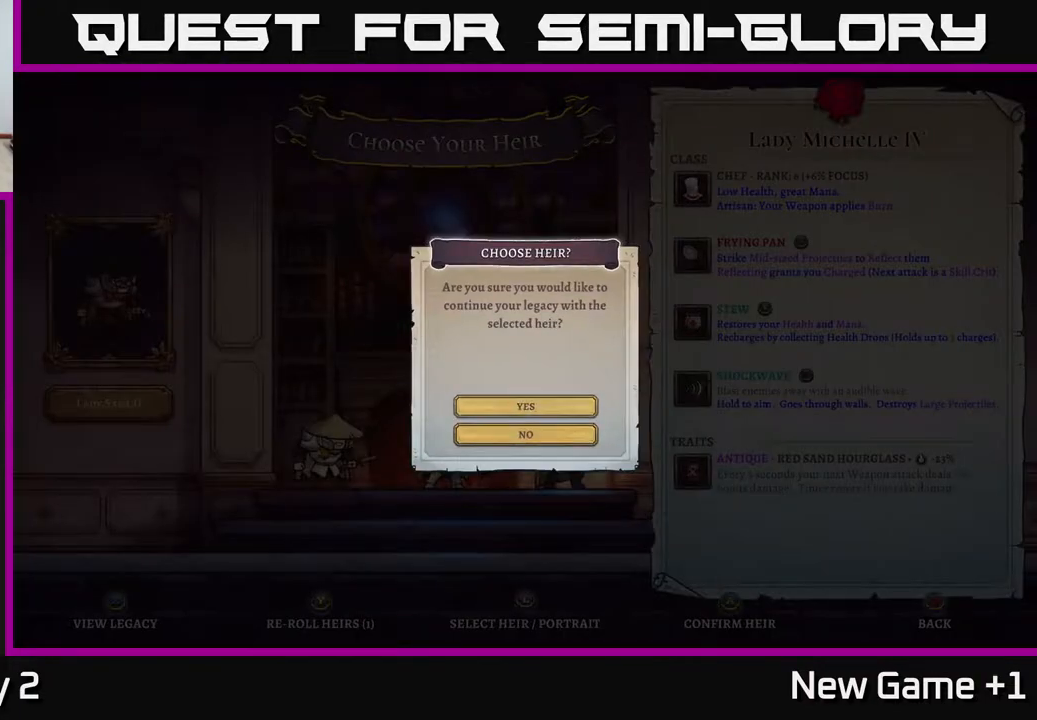
{"buttons": [], "left_stick": "center", "right_stick": "center", "events": [[117, "A", "down"], [200, "A", "up"]]}